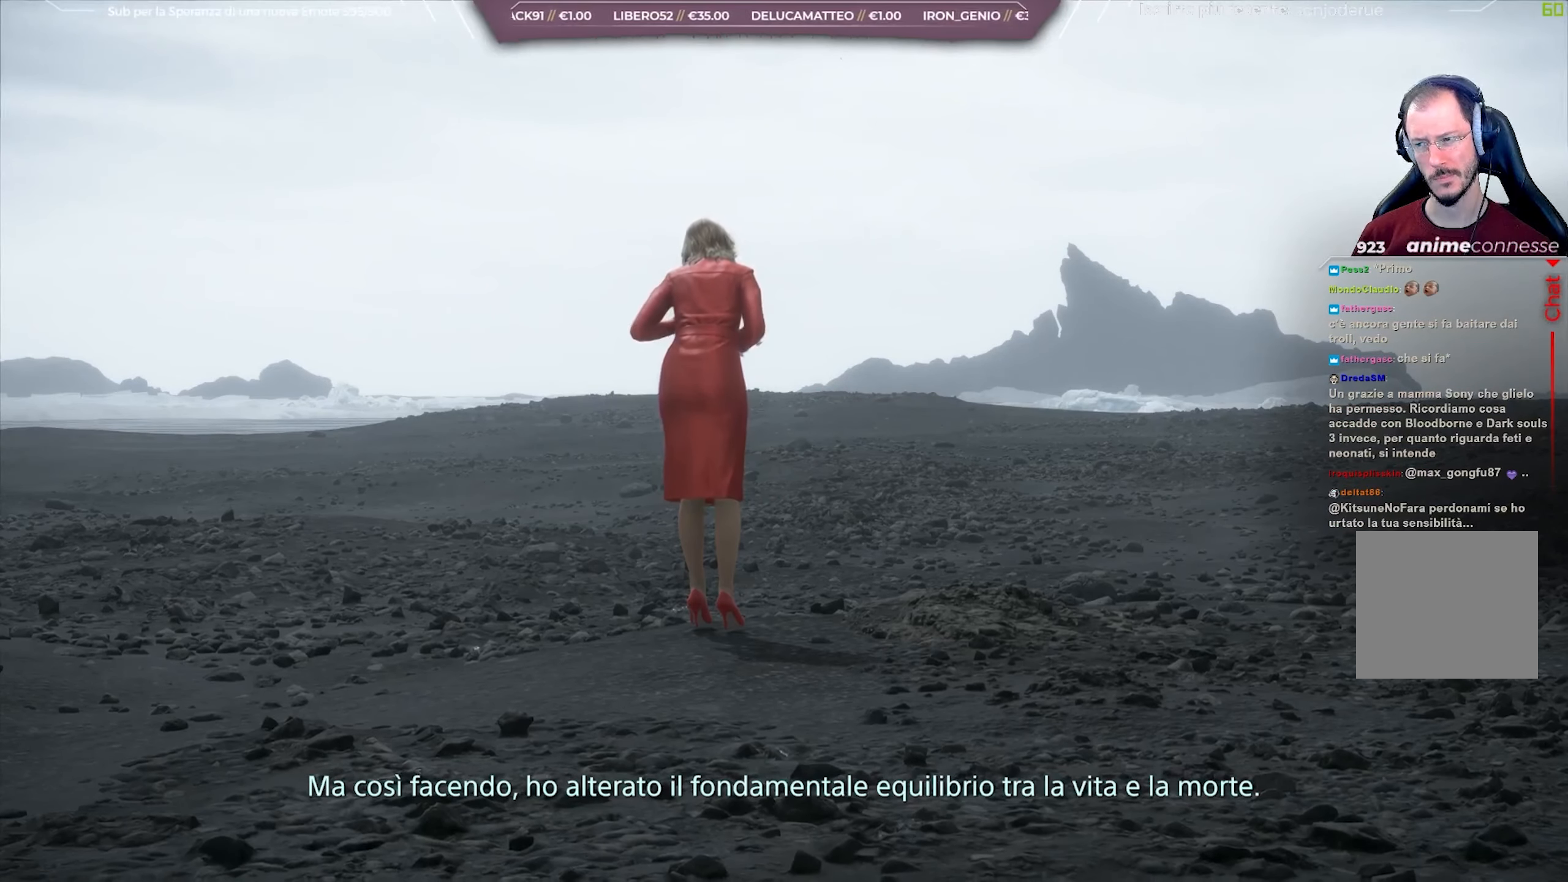
Gameplay with a controller (Xbox layout); each line is a JSON object with the inputs held at the frame after it. "events" lists button and stick changes between this image and that frame as [ms after this image, input, new state], when the widget could be followed in between.
{"buttons": ["L1", "R3"], "left_stick": "center", "right_stick": "up-left", "events": []}
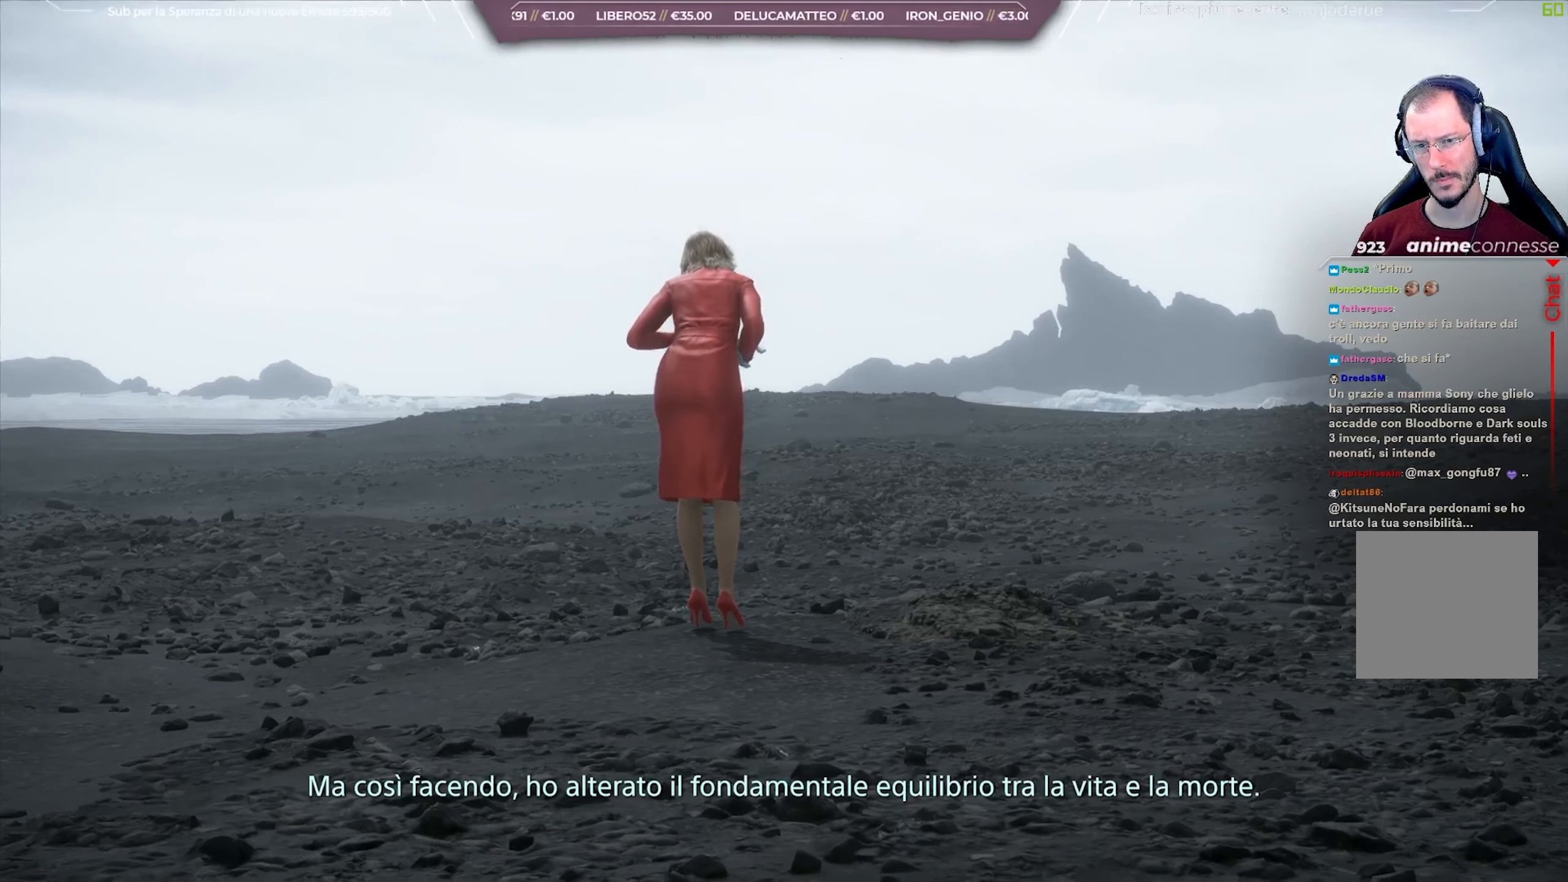
{"buttons": ["L1", "R3"], "left_stick": "center", "right_stick": "up-left", "events": []}
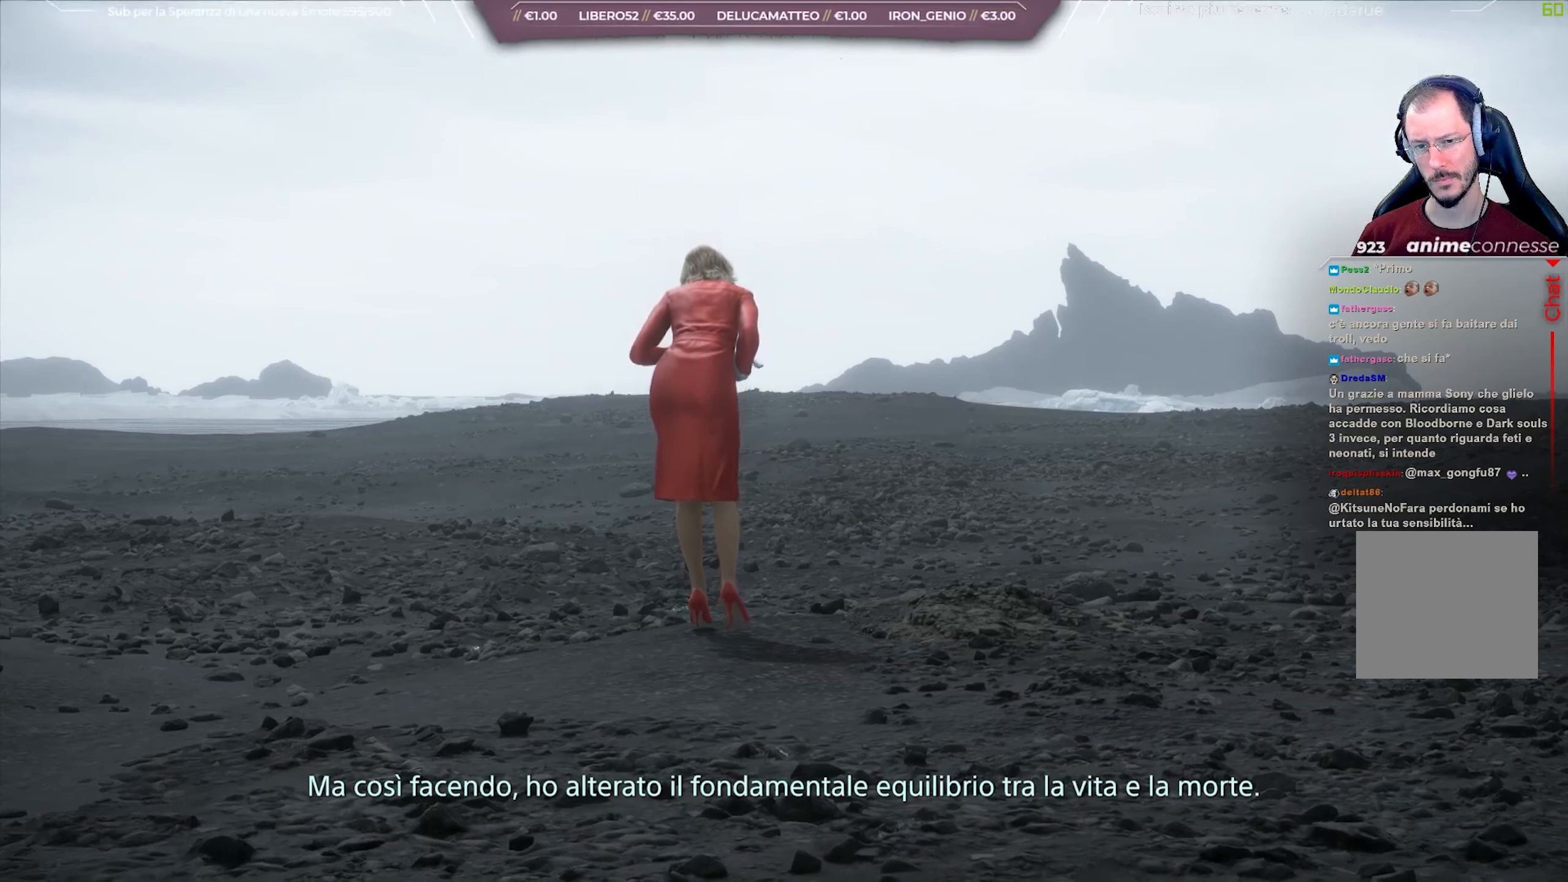
{"buttons": ["L1", "R3"], "left_stick": "center", "right_stick": "up-left", "events": []}
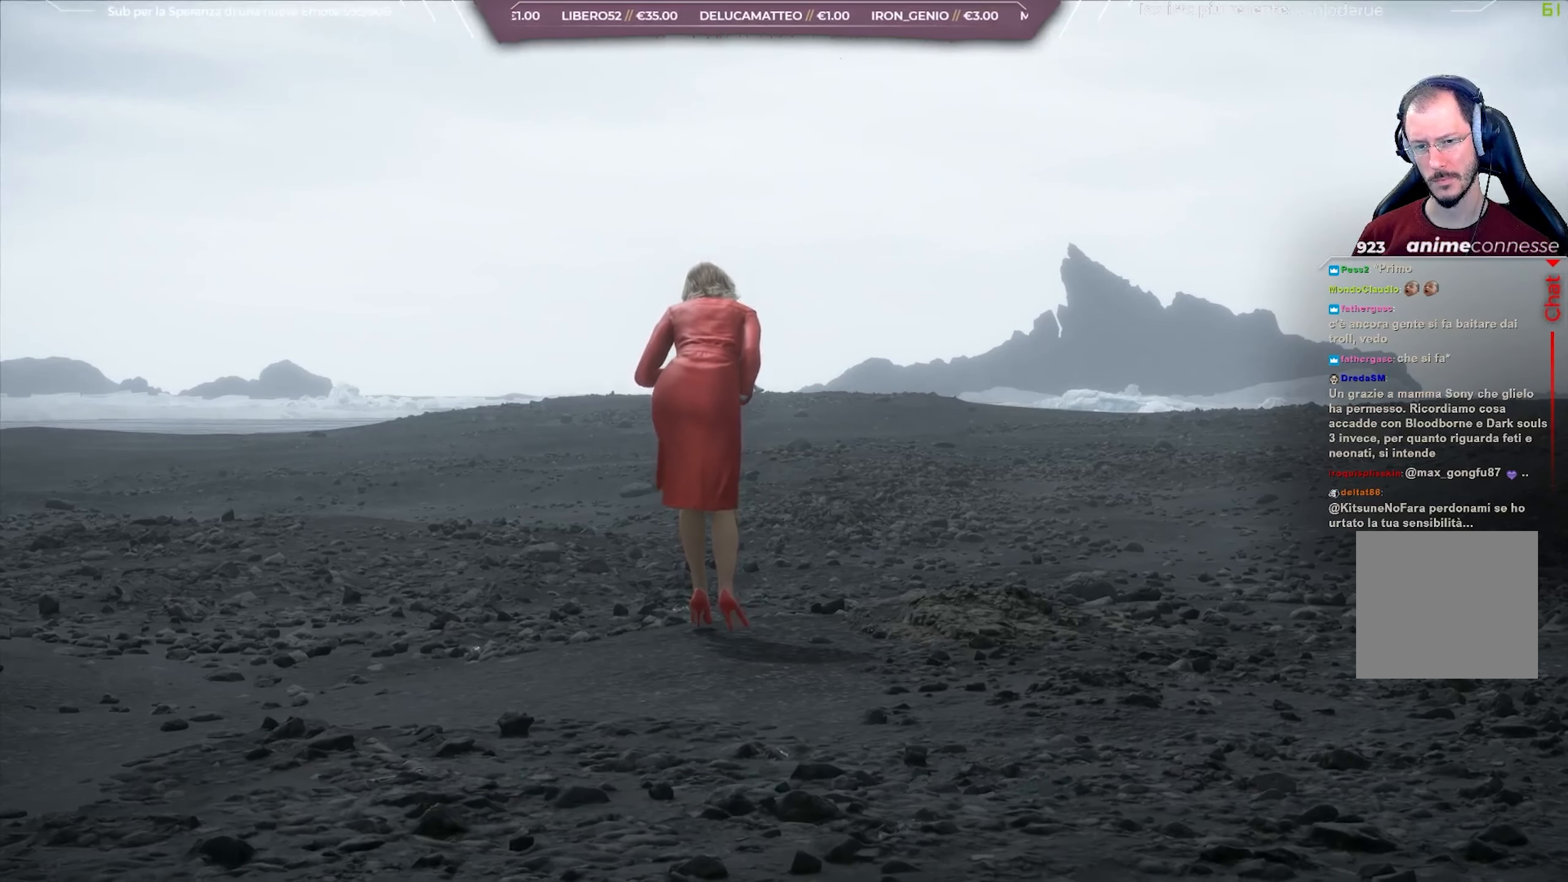
{"buttons": ["L1", "R3"], "left_stick": "center", "right_stick": "up-left", "events": []}
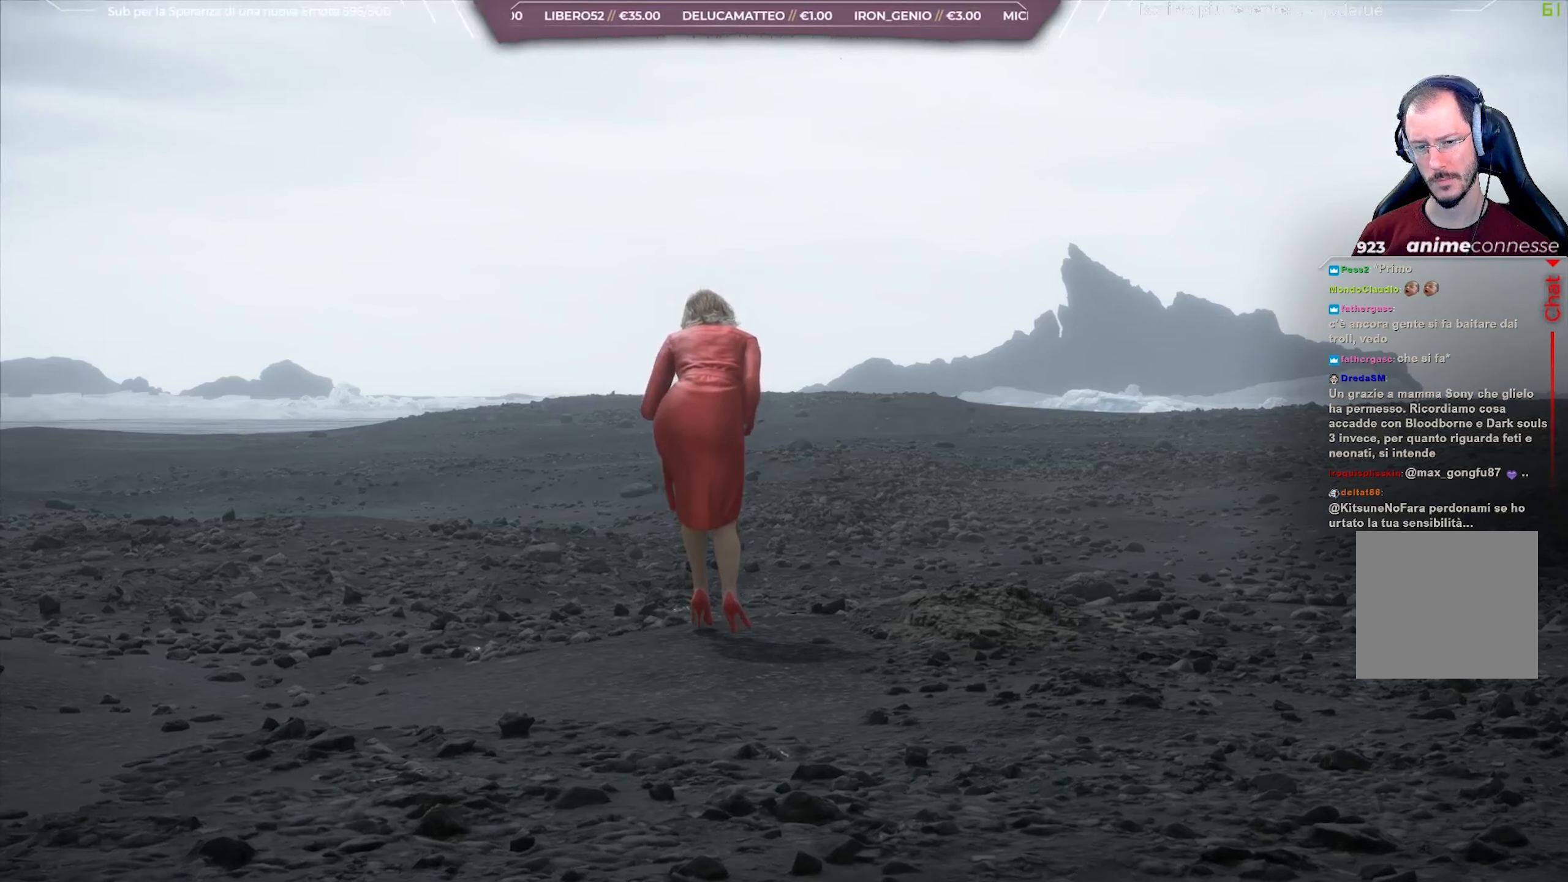
{"buttons": ["L1", "R3"], "left_stick": "center", "right_stick": "up-left", "events": []}